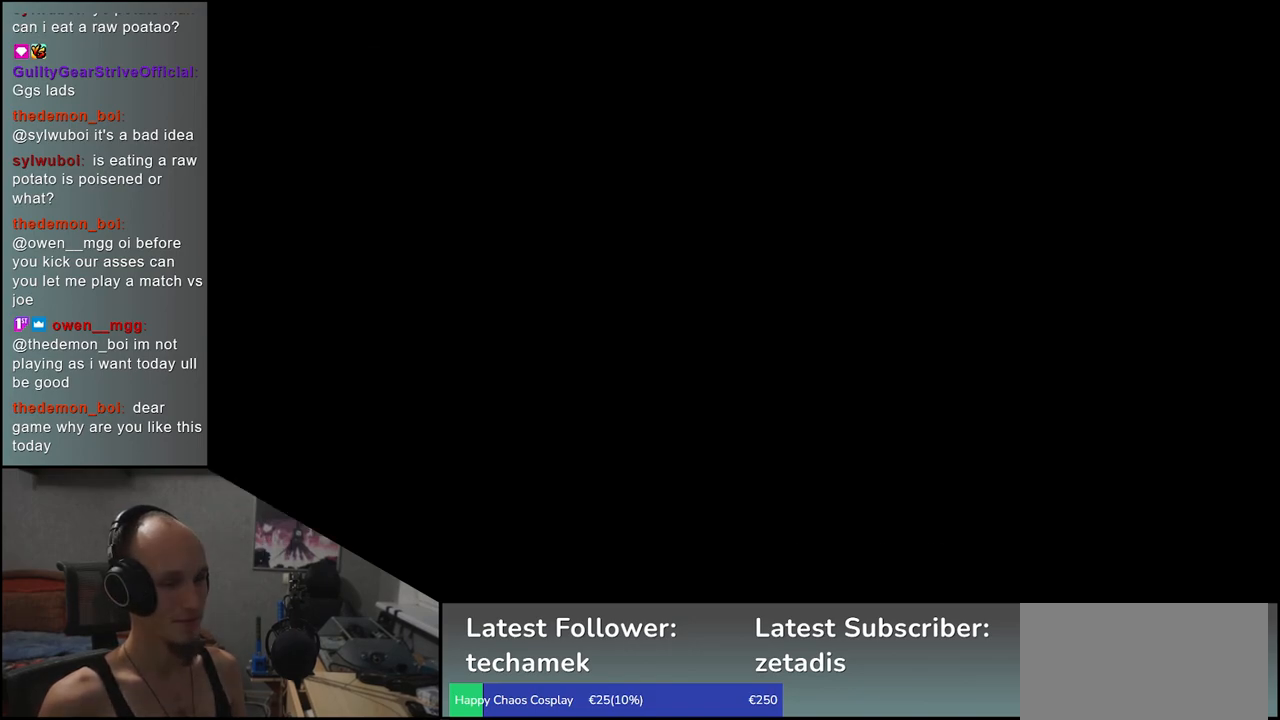
Gameplay with a controller (arcade stick); each line is a JSON object with the inputs held at the frame after it. "events" lists button and stick changes between this image and that frame as [ms after this image, input, new state], when the widget could be followed in between. Not read: L3 R3.
{"buttons": [], "left_stick": "left", "events": [[283, "left_stick", "left"]]}
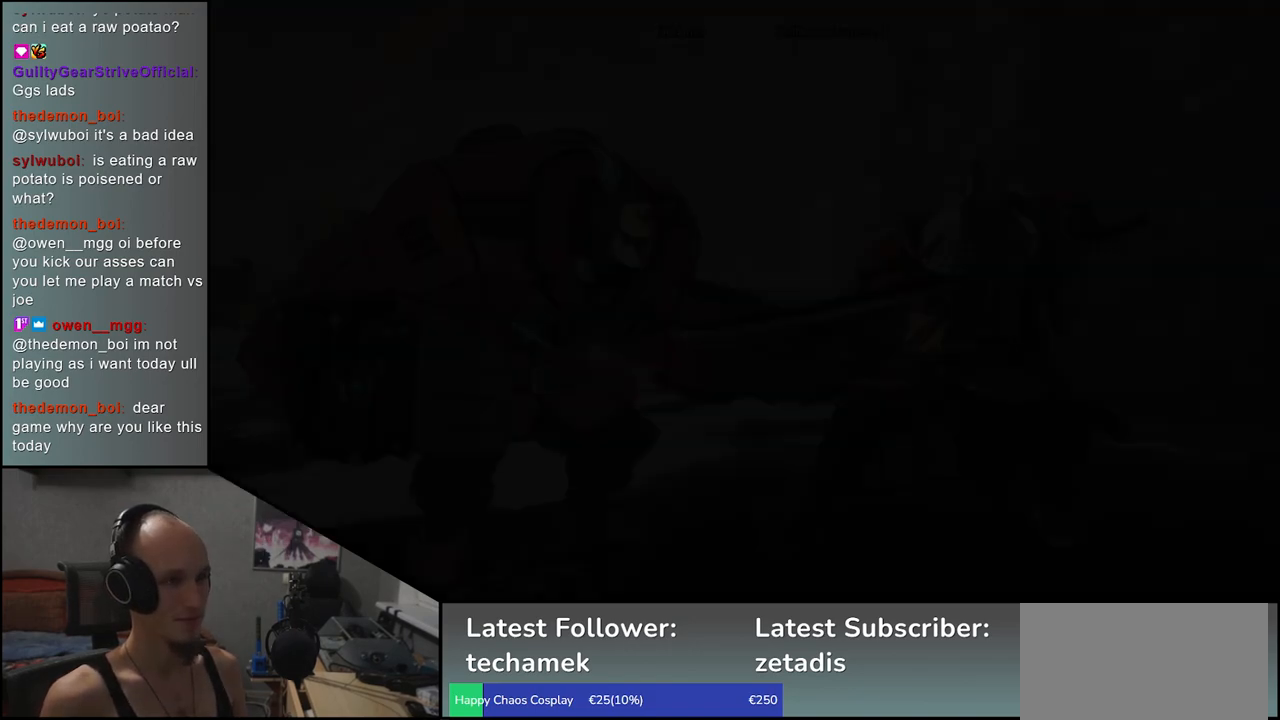
{"buttons": [], "left_stick": "left", "events": [[33, "TRIANGLE", "down"], [133, "TRIANGLE", "up"], [233, "TRIANGLE", "down"], [317, "TRIANGLE", "up"], [433, "TRIANGLE", "down"], [500, "TRIANGLE", "up"]]}
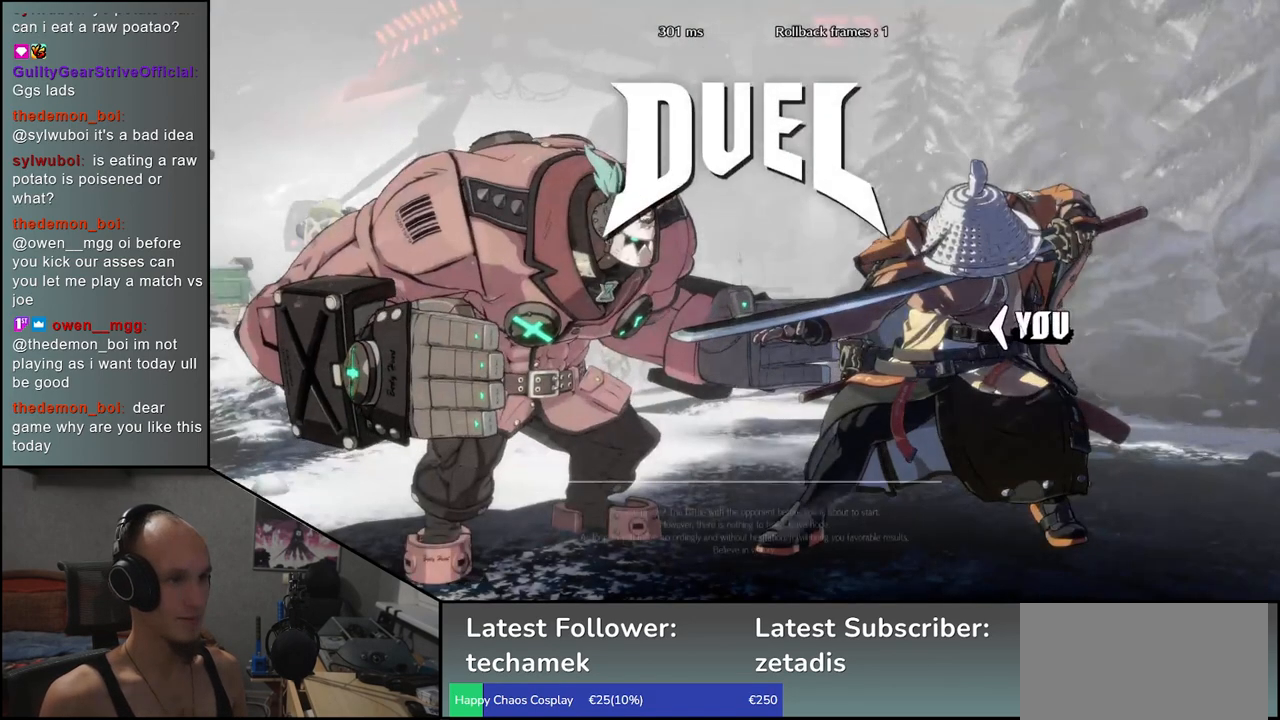
{"buttons": [], "left_stick": "left", "events": [[117, "TRIANGLE", "down"], [200, "TRIANGLE", "up"], [333, "TRIANGLE", "down"], [417, "TRIANGLE", "up"]]}
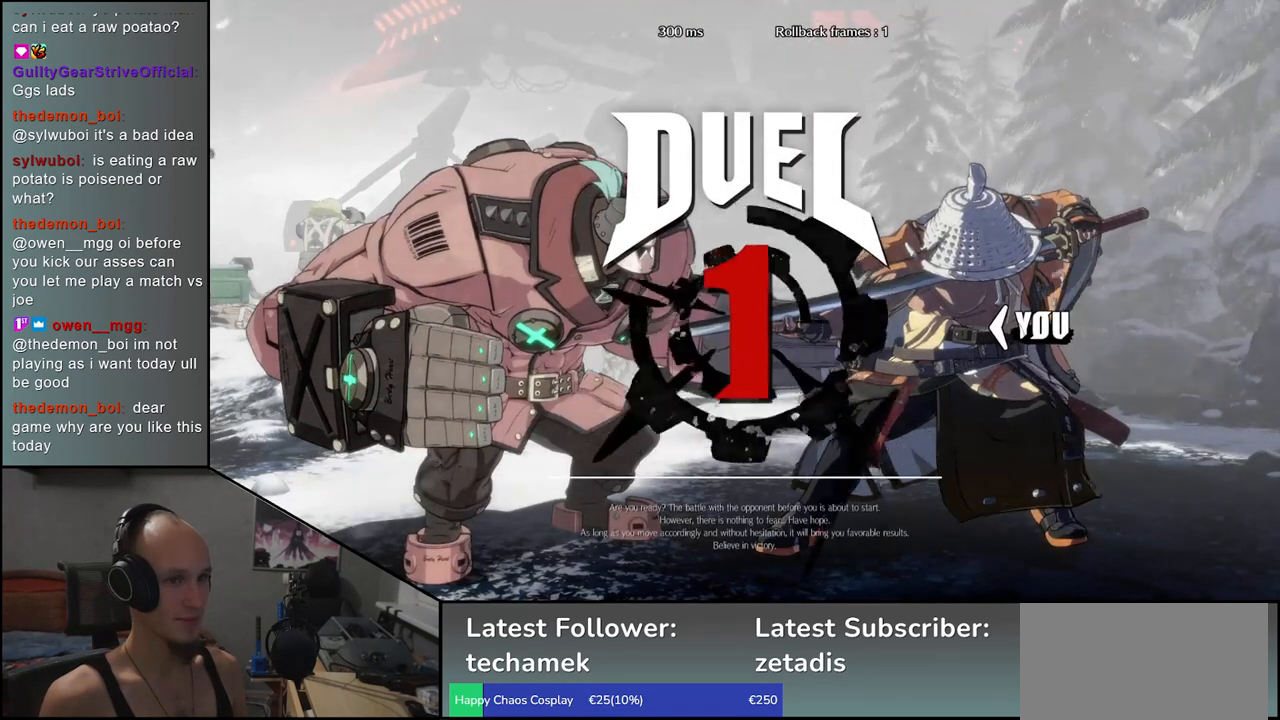
{"buttons": ["TRIANGLE"], "left_stick": "left", "events": [[17, "TRIANGLE", "down"], [83, "TRIANGLE", "up"], [217, "TRIANGLE", "down"], [283, "TRIANGLE", "up"], [433, "TRIANGLE", "down"]]}
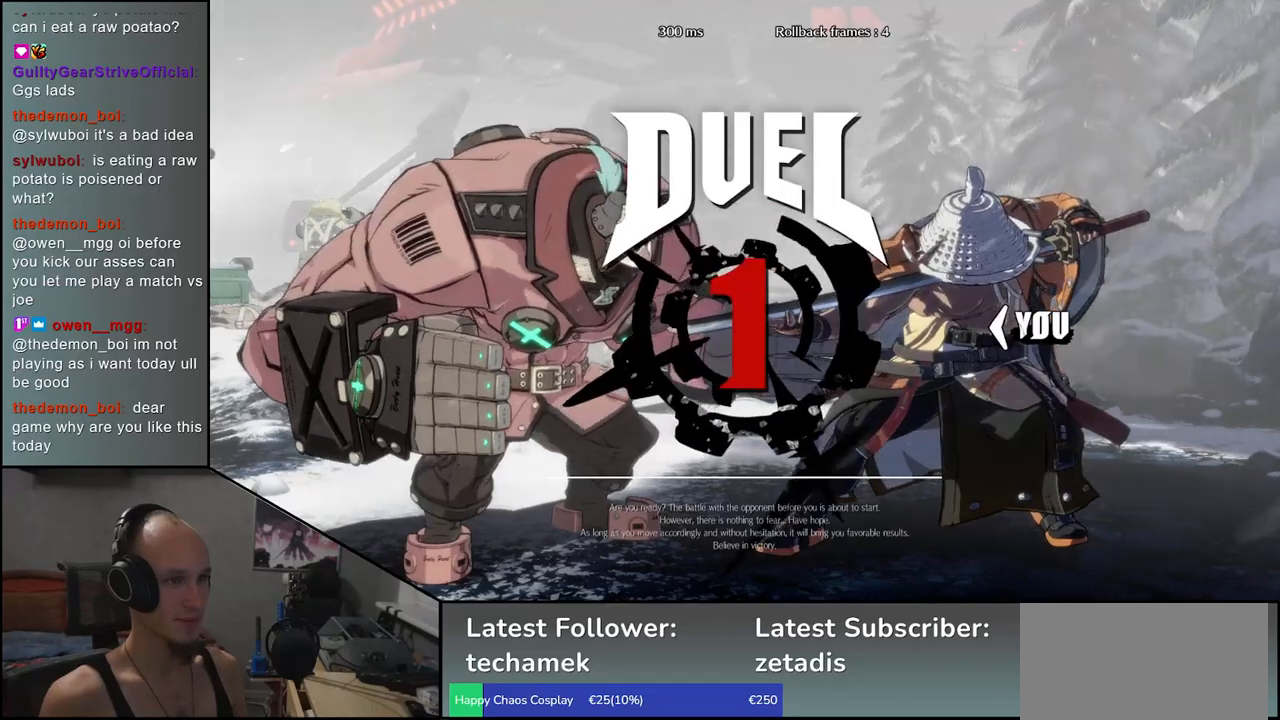
{"buttons": [], "left_stick": "left", "events": [[17, "TRIANGLE", "up"], [133, "TRIANGLE", "down"], [217, "TRIANGLE", "up"], [350, "TRIANGLE", "down"], [417, "TRIANGLE", "up"]]}
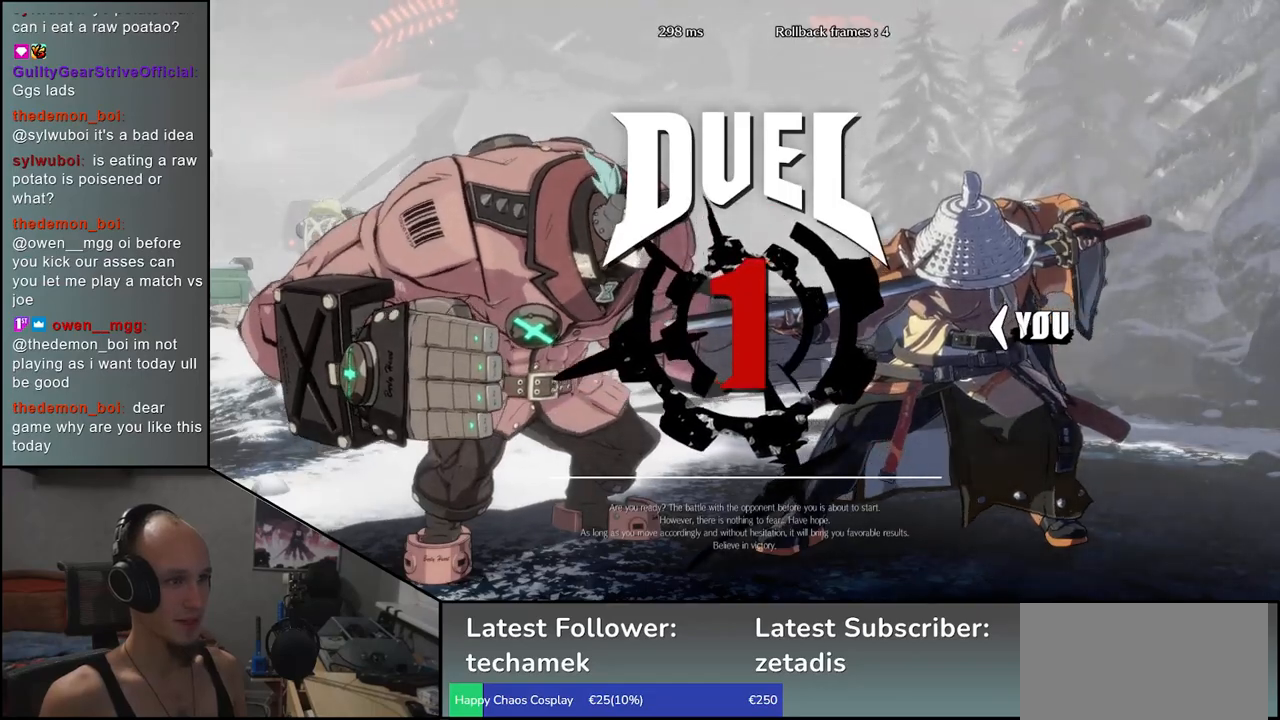
{"buttons": ["TRIANGLE"], "left_stick": "left", "events": [[100, "TRIANGLE", "down"], [133, "TRIANGLE", "up"], [283, "TRIANGLE", "down"], [317, "TRIANGLE", "up"], [467, "TRIANGLE", "down"]]}
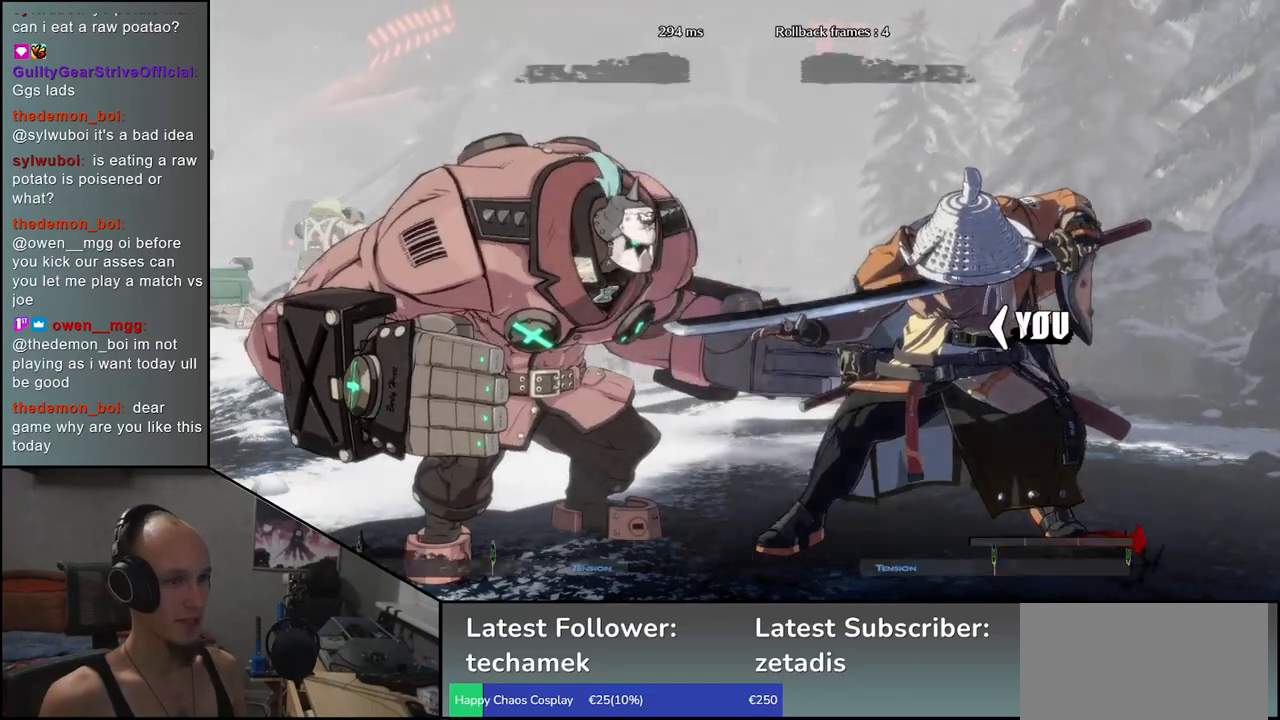
{"buttons": ["TRIANGLE"], "left_stick": "left", "events": [[17, "TRIANGLE", "up"], [133, "TRIANGLE", "down"], [200, "TRIANGLE", "up"], [300, "TRIANGLE", "down"], [367, "TRIANGLE", "up"], [483, "TRIANGLE", "down"]]}
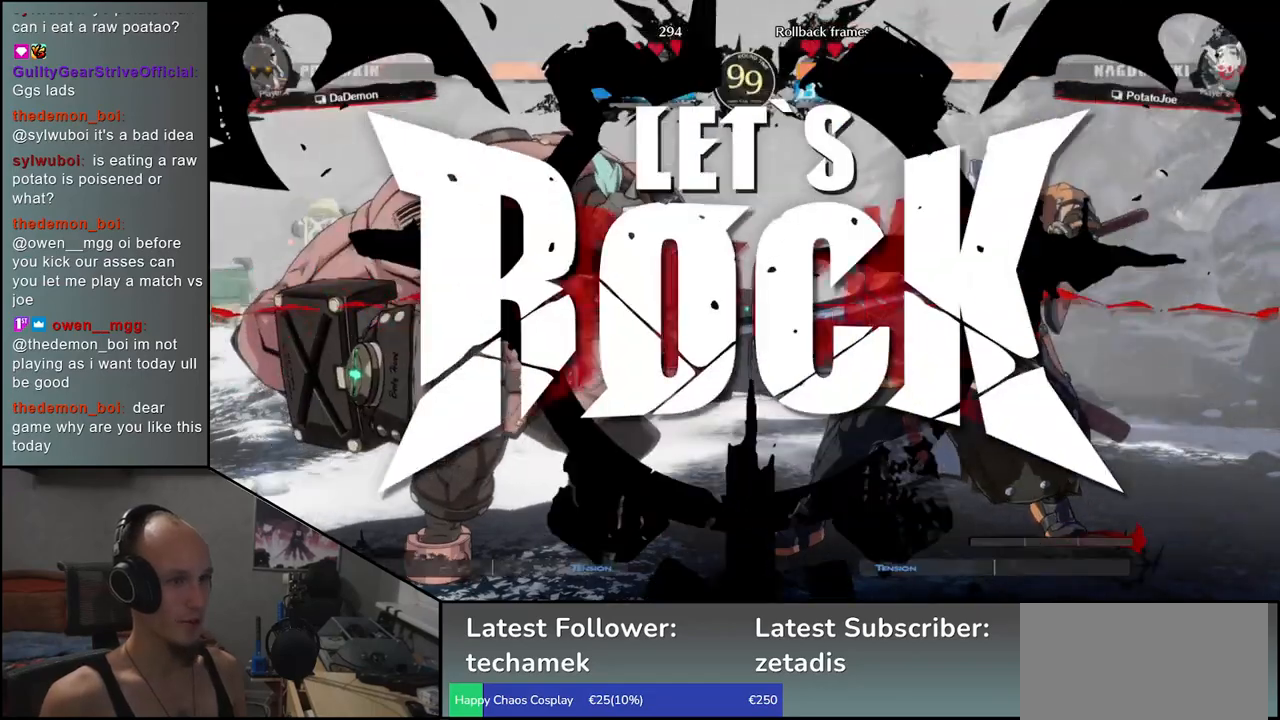
{"buttons": ["TRIANGLE"], "left_stick": "left", "events": [[33, "TRIANGLE", "up"], [167, "TRIANGLE", "down"], [200, "TRIANGLE", "up"], [317, "TRIANGLE", "down"], [383, "TRIANGLE", "up"], [500, "TRIANGLE", "down"]]}
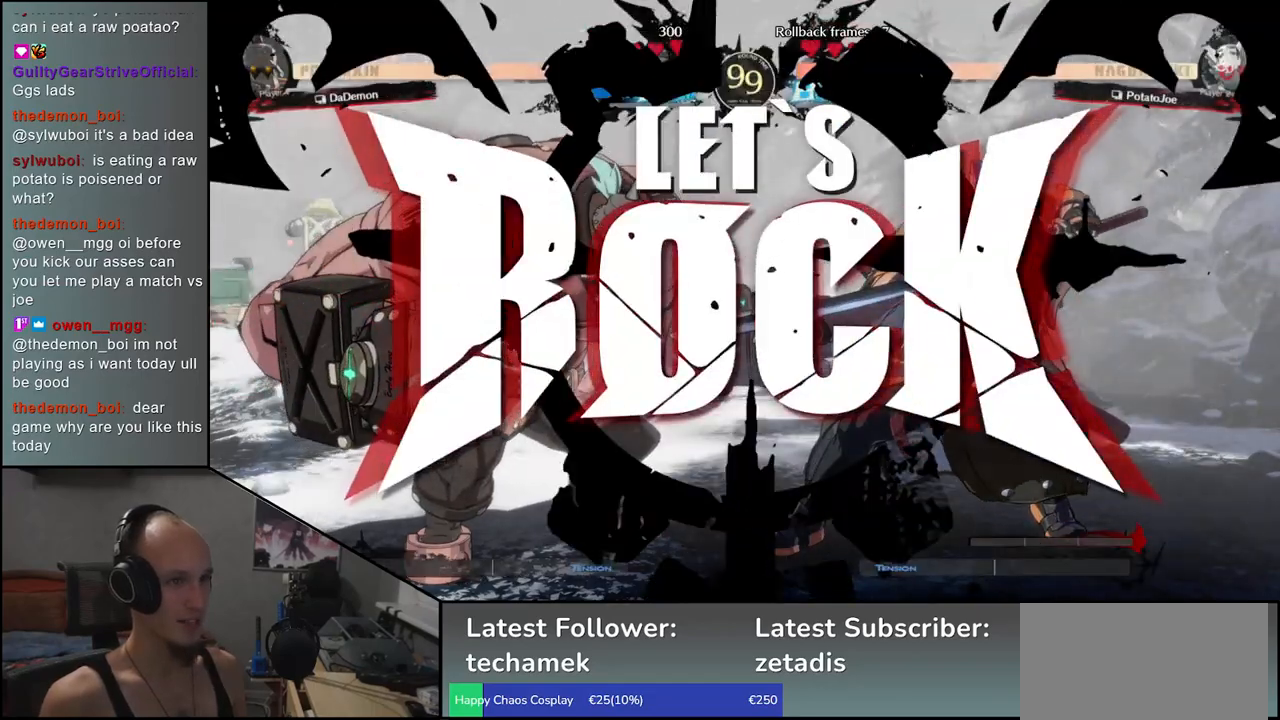
{"buttons": [], "left_stick": "left", "events": [[67, "TRIANGLE", "up"], [183, "TRIANGLE", "down"], [250, "TRIANGLE", "up"], [367, "TRIANGLE", "down"], [417, "TRIANGLE", "up"]]}
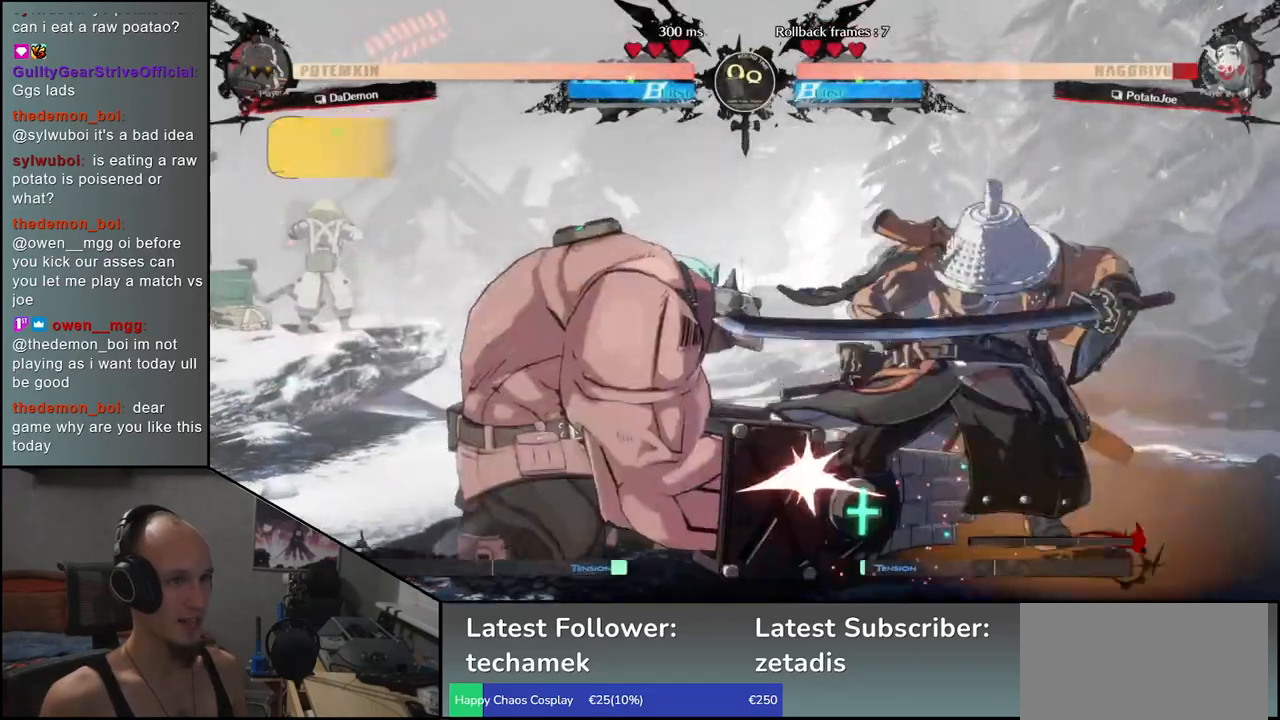
{"buttons": [], "left_stick": "right", "events": [[50, "TRIANGLE", "down"], [100, "TRIANGLE", "up"], [217, "TRIANGLE", "down"], [300, "TRIANGLE", "up"], [467, "left_stick", "right"]]}
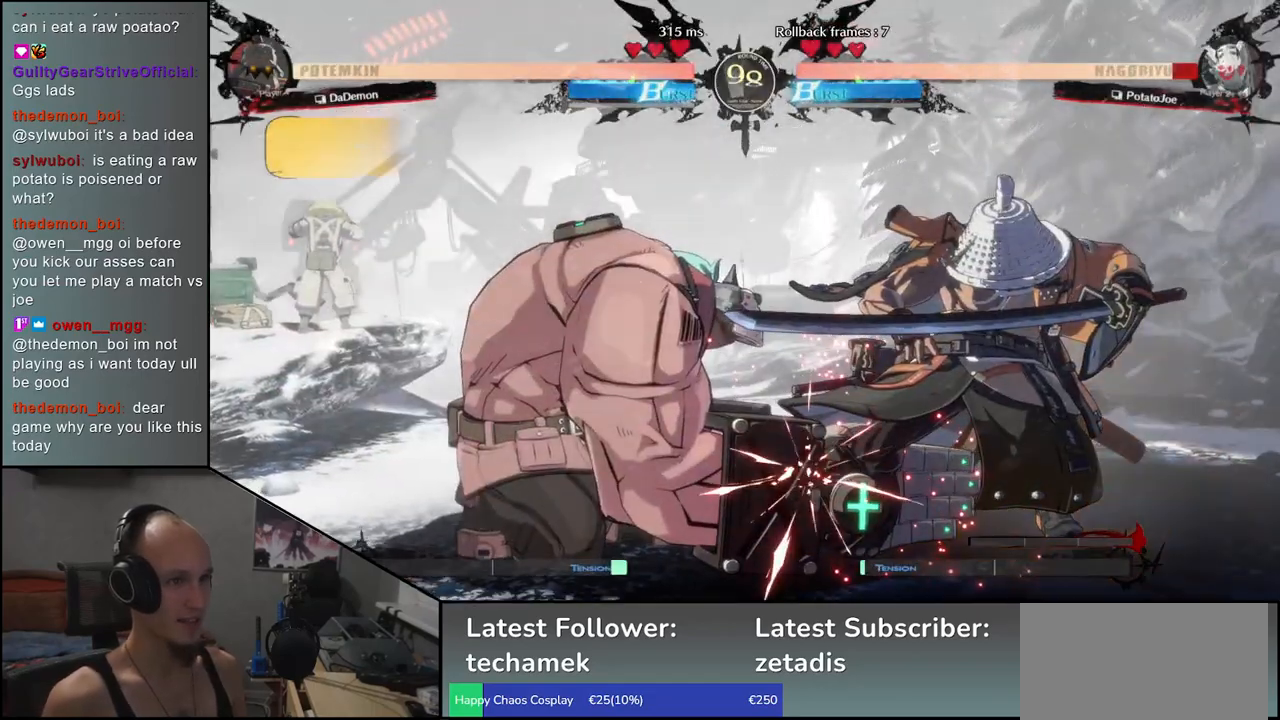
{"buttons": [], "left_stick": "right", "events": []}
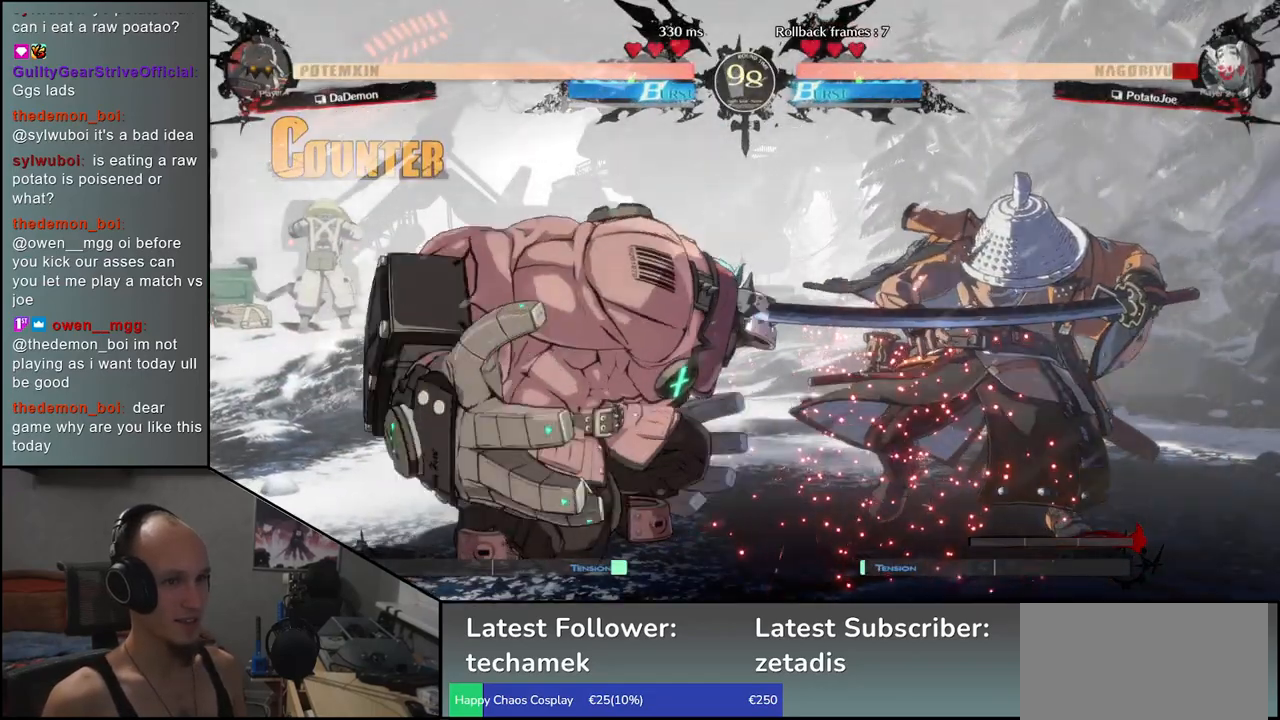
{"buttons": [], "left_stick": "right", "events": []}
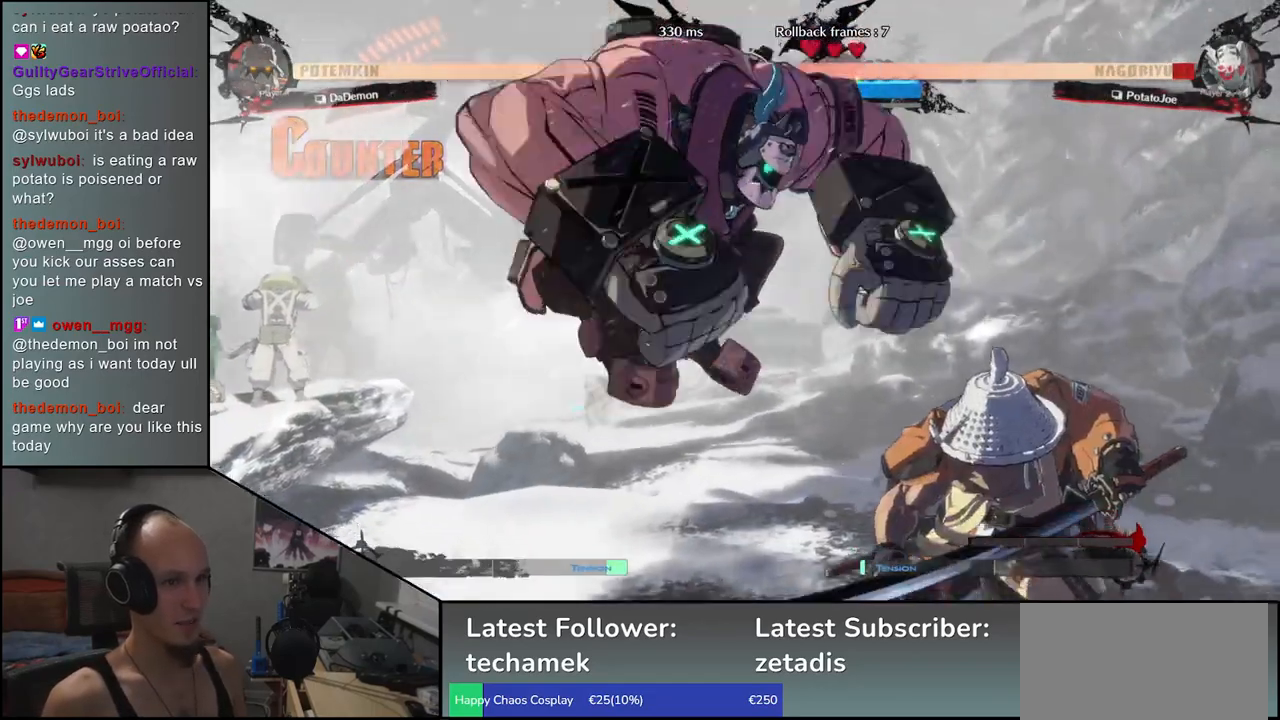
{"buttons": [], "left_stick": "down-right", "events": [[483, "left_stick", "down-right"]]}
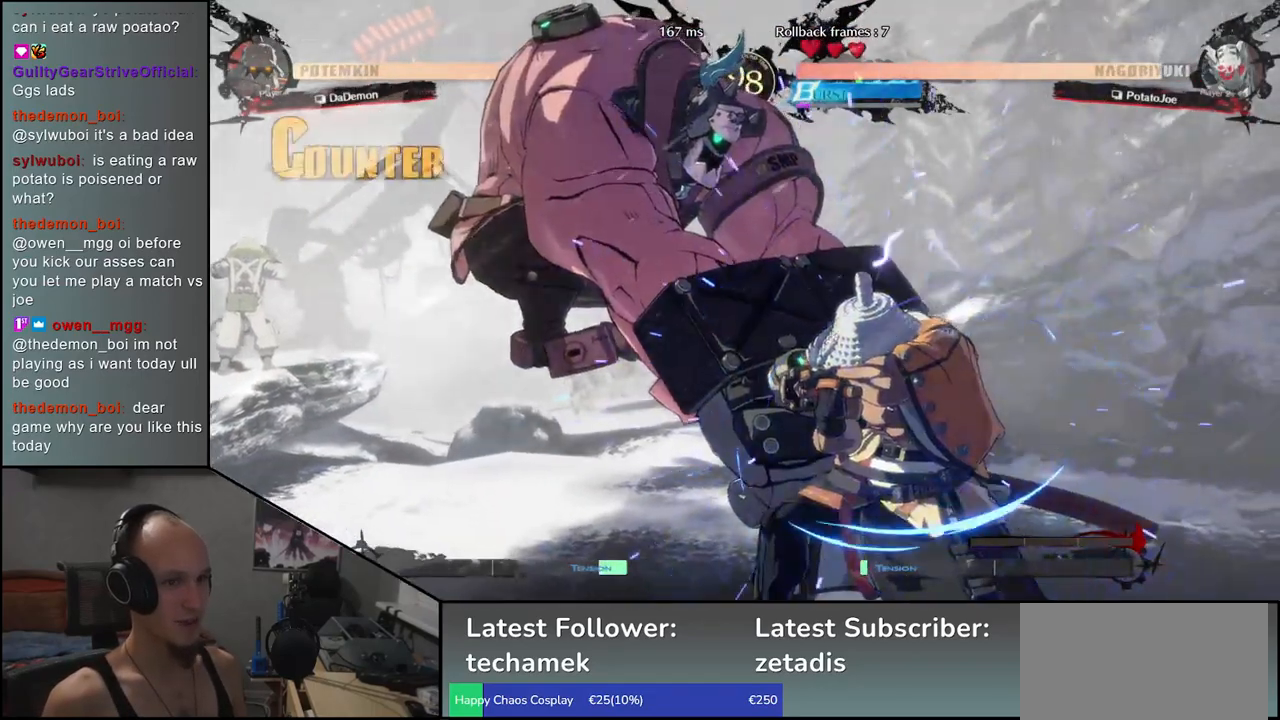
{"buttons": [], "left_stick": "down-right", "events": []}
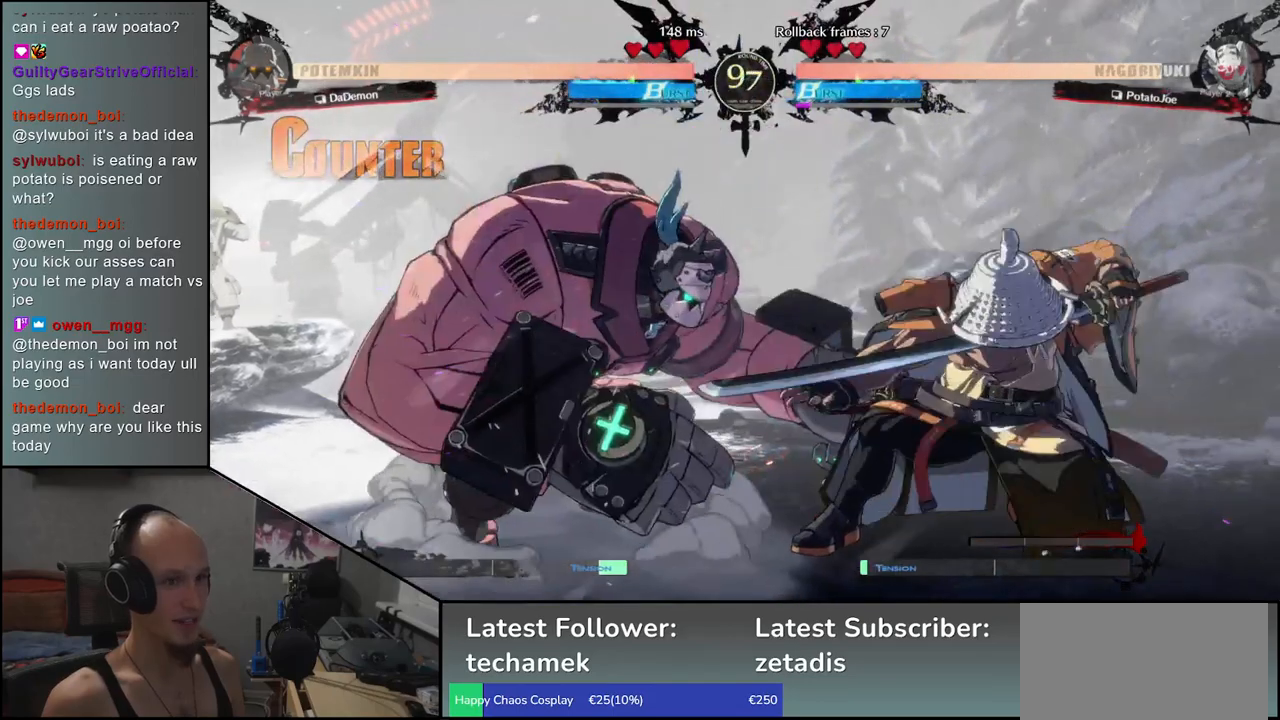
{"buttons": [], "left_stick": "down-right", "events": []}
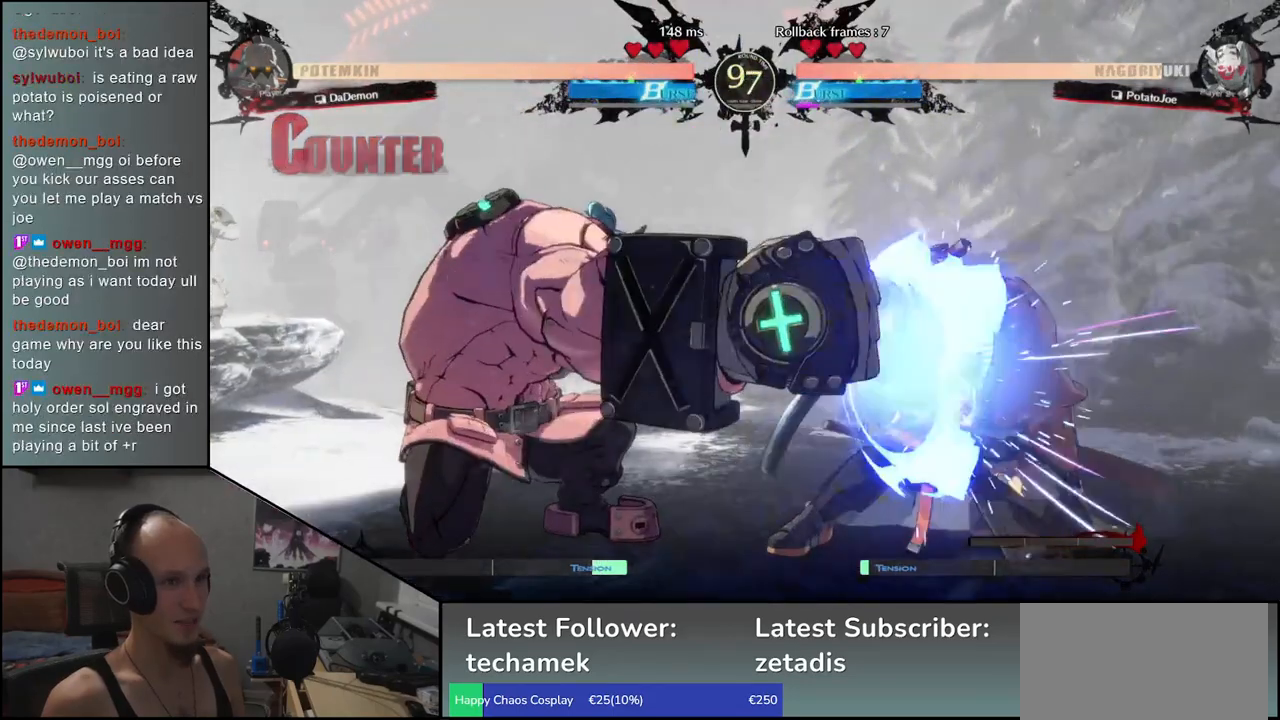
{"buttons": ["TRIANGLE"], "left_stick": "left", "events": [[417, "left_stick", "left"], [433, "TRIANGLE", "down"]]}
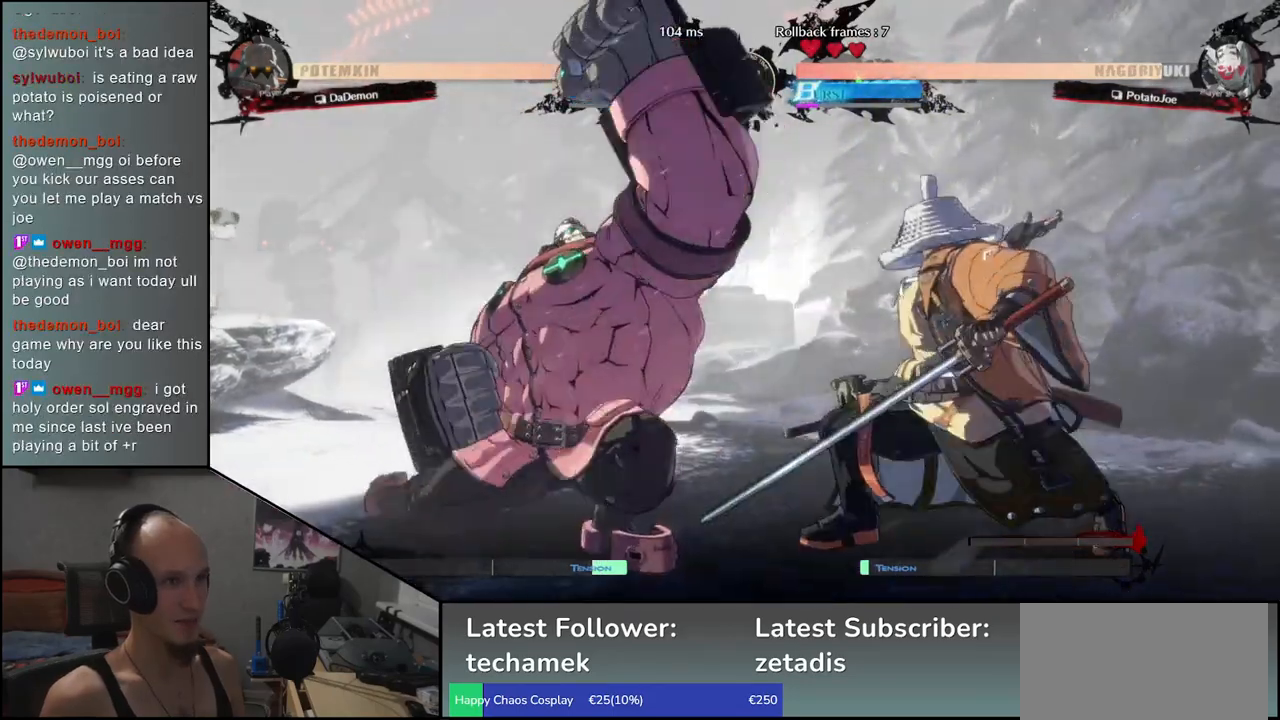
{"buttons": [], "left_stick": "left", "events": [[17, "TRIANGLE", "up"], [117, "TRIANGLE", "down"], [200, "TRIANGLE", "up"], [300, "TRIANGLE", "down"], [400, "TRIANGLE", "up"]]}
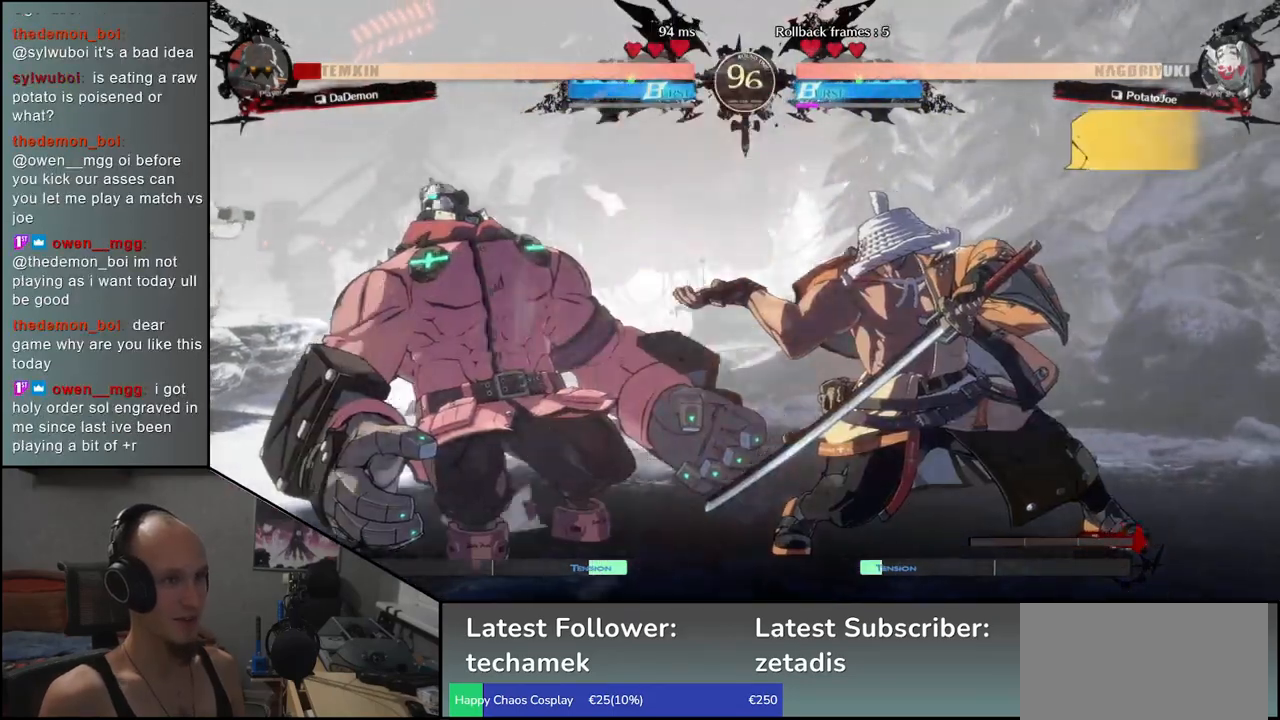
{"buttons": ["R1"], "left_stick": "center", "events": [[117, "R1", "down"], [200, "R1", "up"], [217, "left_stick", "center"], [317, "R1", "down"], [383, "R1", "up"], [500, "R1", "down"]]}
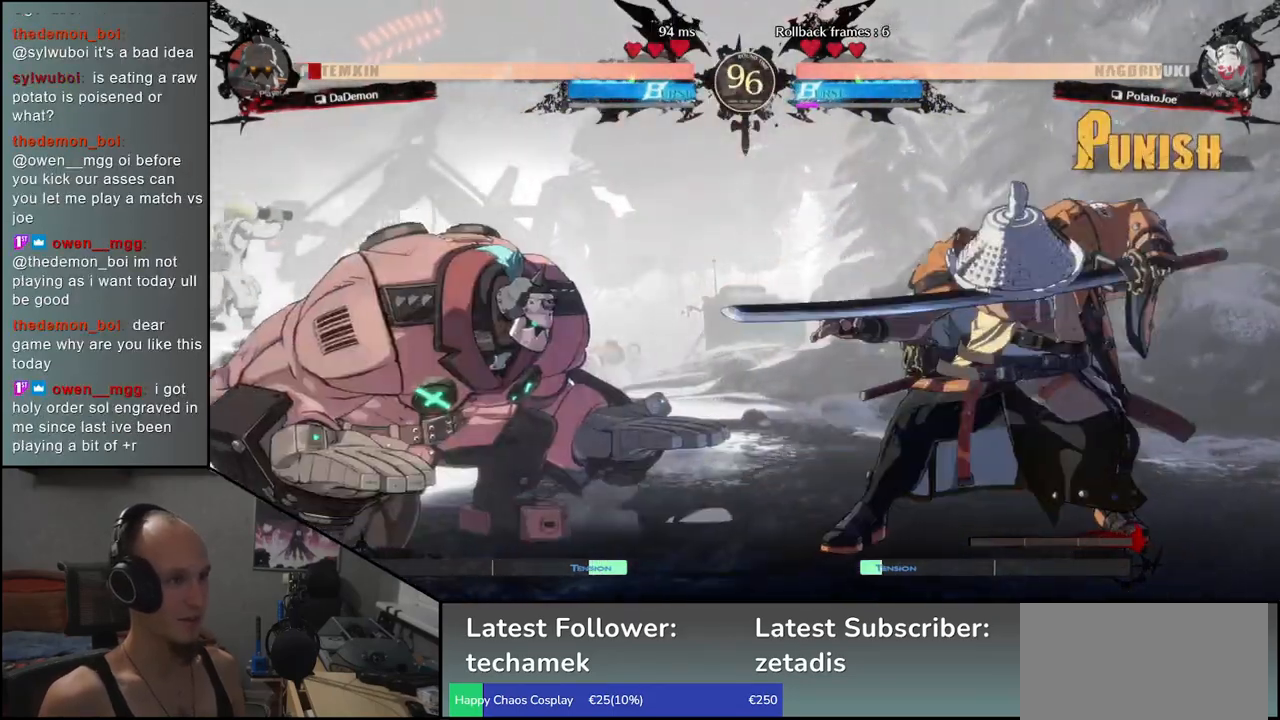
{"buttons": [], "left_stick": "center", "events": [[100, "R1", "up"], [183, "R1", "down"], [300, "R1", "up"], [400, "R1", "down"], [500, "R1", "up"]]}
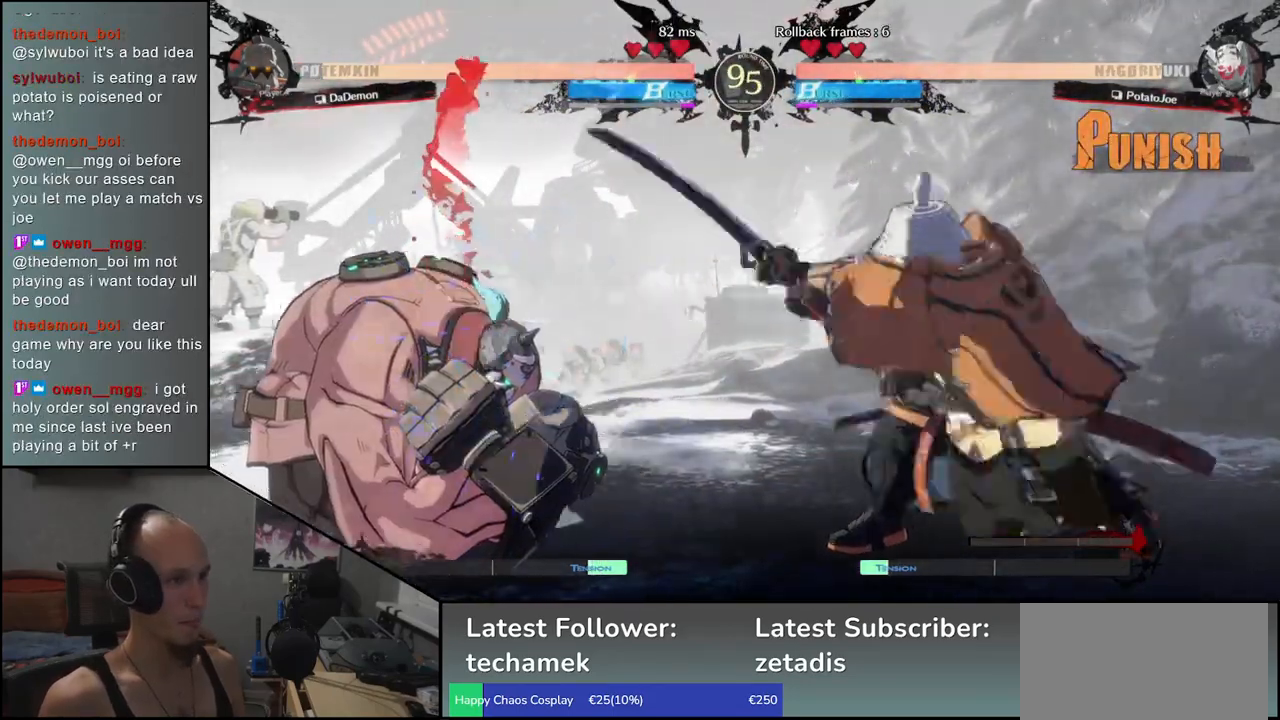
{"buttons": [], "left_stick": "down", "events": [[100, "R1", "down"], [183, "R1", "up"], [250, "left_stick", "left"], [467, "left_stick", "down"]]}
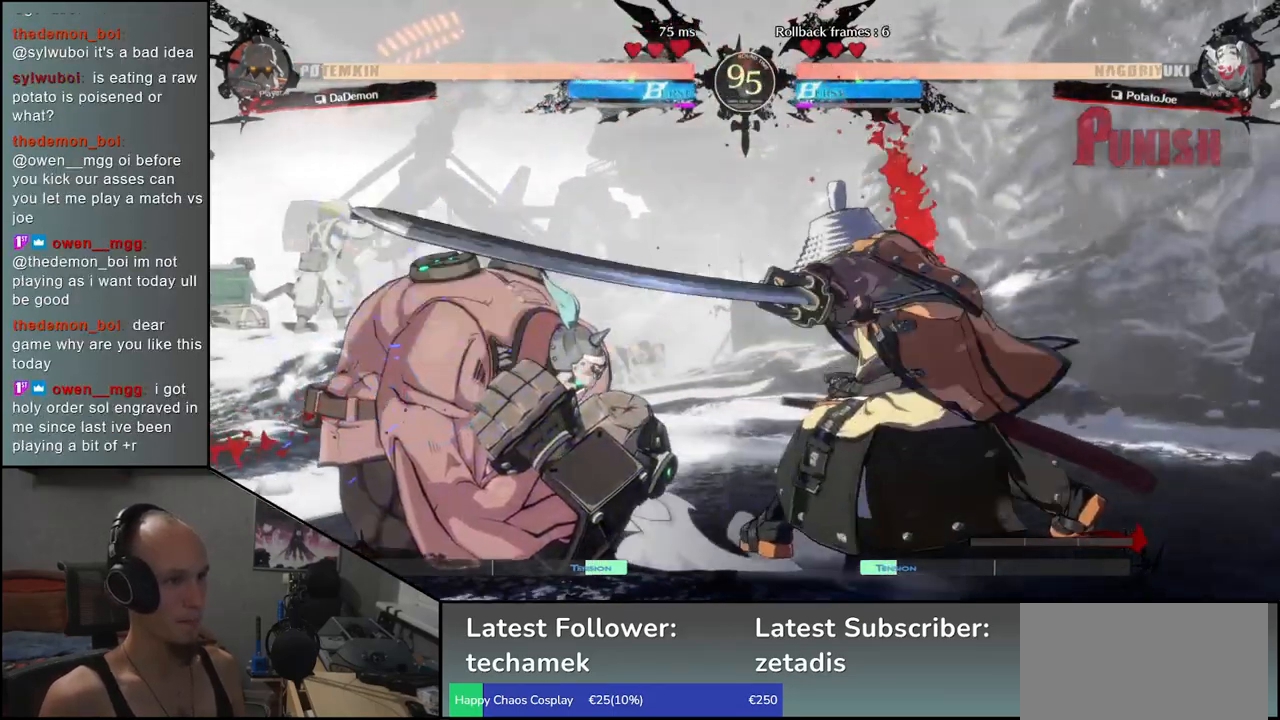
{"buttons": ["L1"], "left_stick": "left", "events": [[17, "L1", "down"], [17, "left_stick", "right"], [133, "L1", "up"], [150, "left_stick", "left"], [283, "L1", "down"], [300, "left_stick", "down"], [400, "L1", "up"], [417, "left_stick", "left"], [500, "L1", "down"]]}
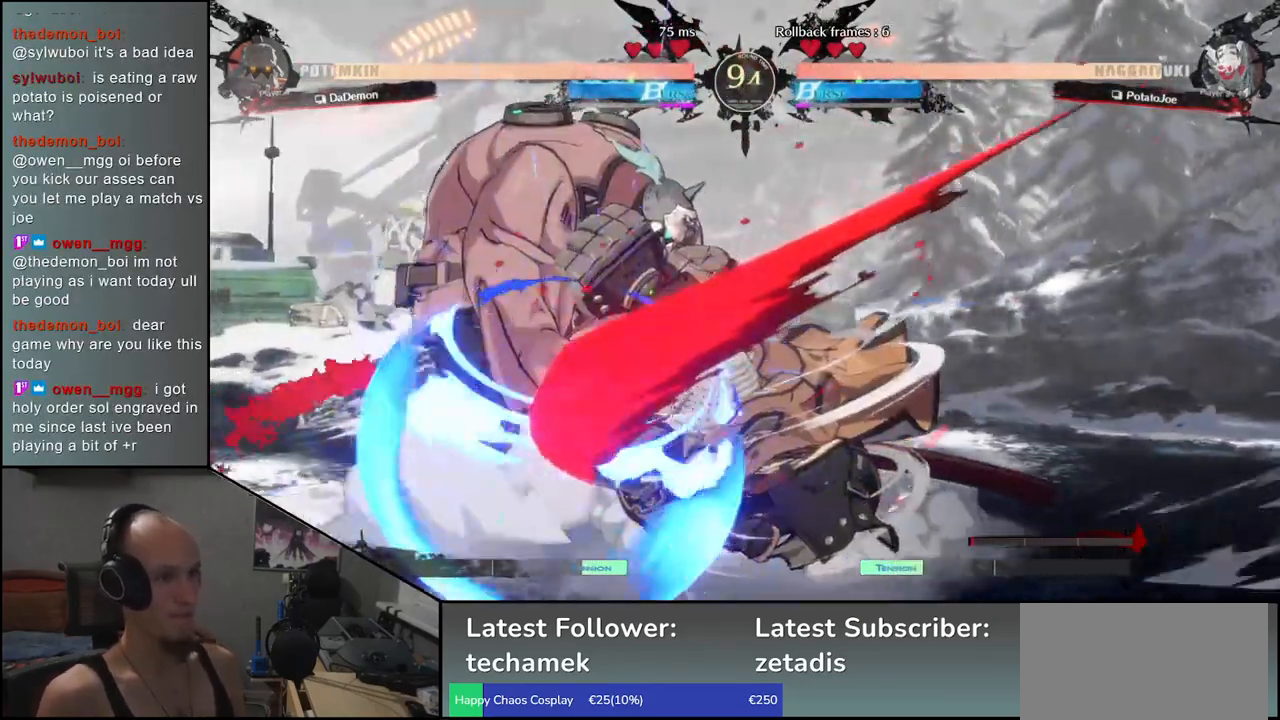
{"buttons": [], "left_stick": "down-right", "events": [[100, "left_stick", "down"], [133, "L1", "up"], [250, "L1", "down"], [250, "left_stick", "left"], [400, "L1", "up"], [483, "left_stick", "down-right"]]}
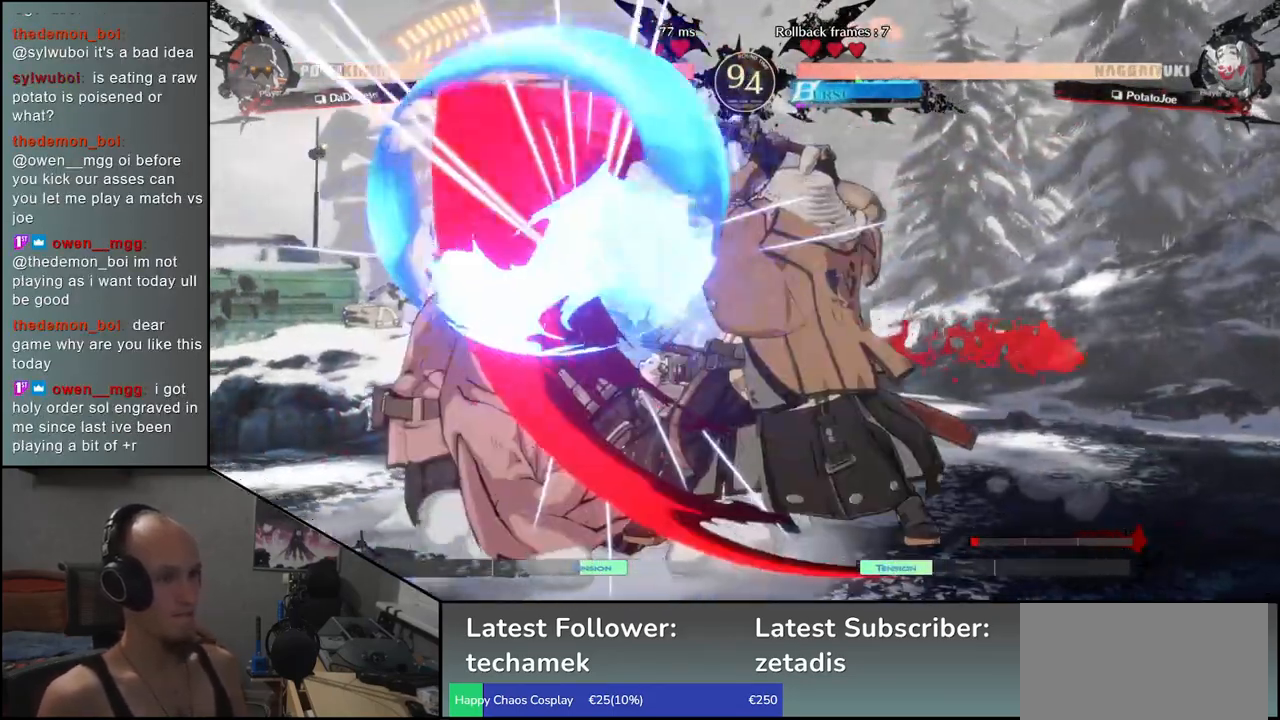
{"buttons": [], "left_stick": "right", "events": [[100, "L1", "down"], [133, "left_stick", "left"], [250, "L1", "up"], [333, "left_stick", "center"], [417, "left_stick", "right"]]}
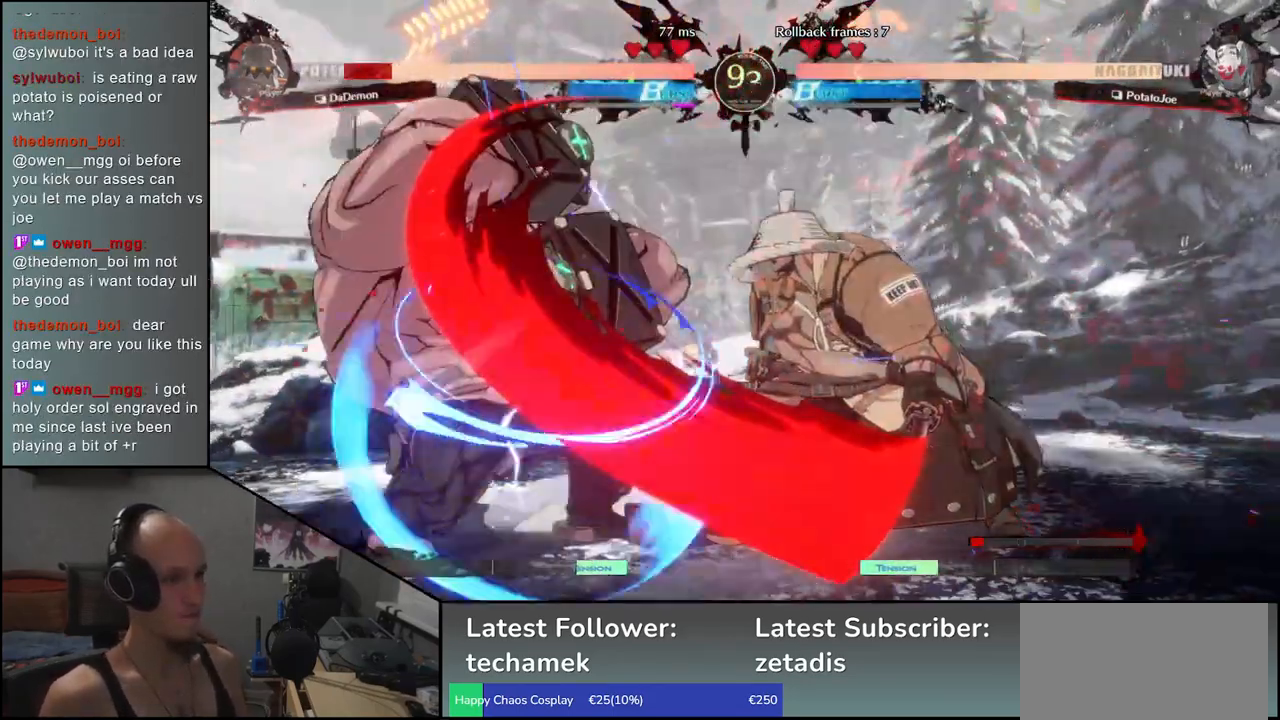
{"buttons": [], "left_stick": "left", "events": [[83, "left_stick", "down"], [150, "left_stick", "left"], [183, "CROSS", "down"], [250, "CROSS", "up"], [250, "left_stick", "center"], [483, "left_stick", "left"]]}
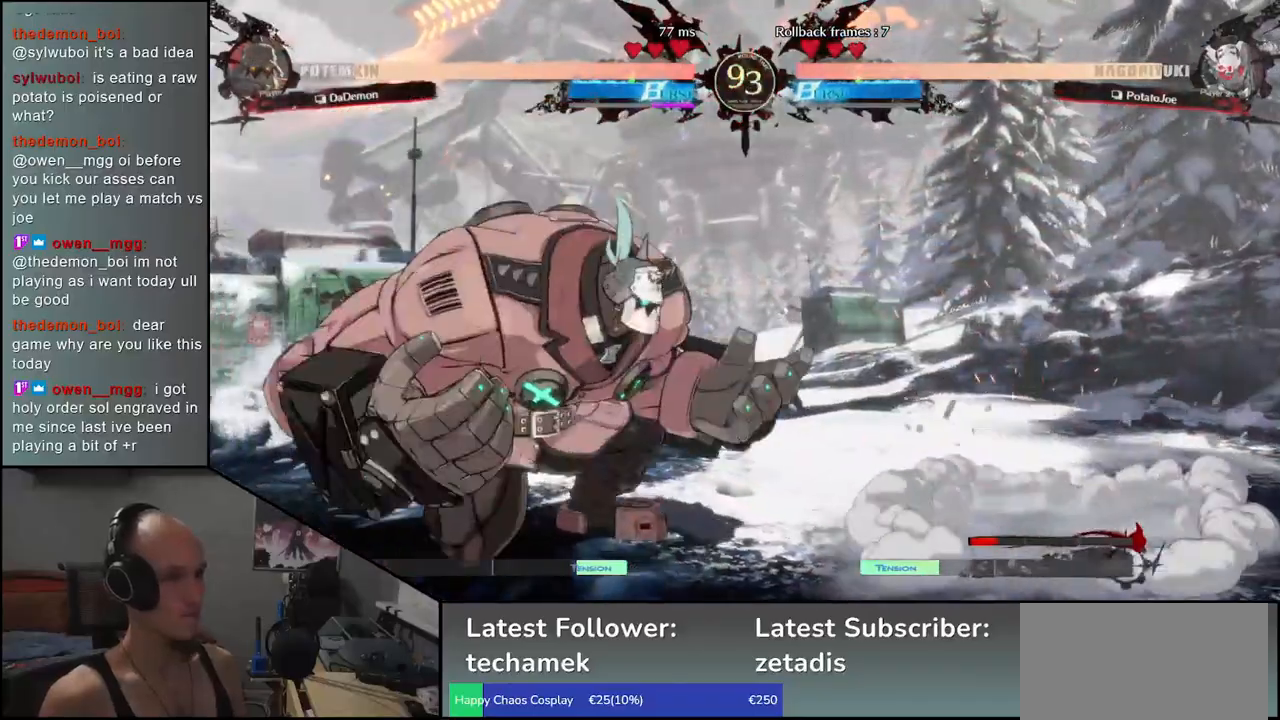
{"buttons": [], "left_stick": "center", "events": [[183, "left_stick", "down"], [300, "TRIANGLE", "down"], [300, "left_stick", "left"], [367, "TRIANGLE", "up"], [367, "left_stick", "center"]]}
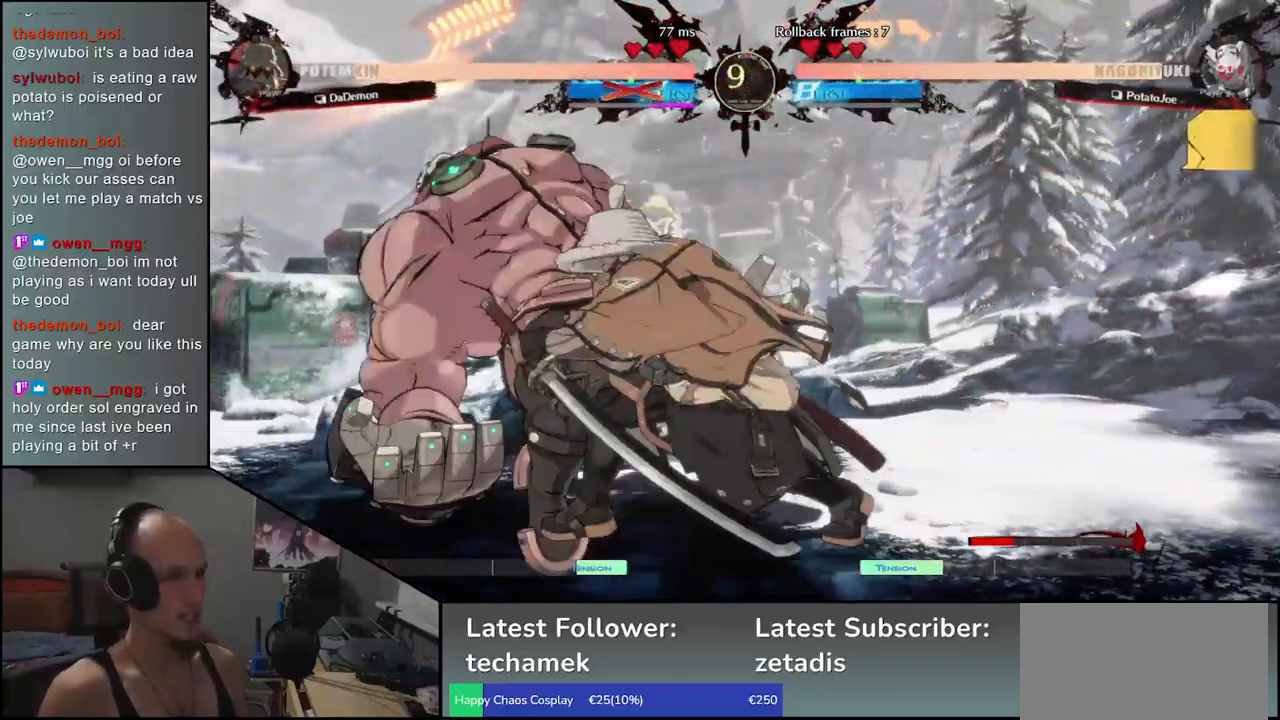
{"buttons": [], "left_stick": "left", "events": [[67, "left_stick", "left"]]}
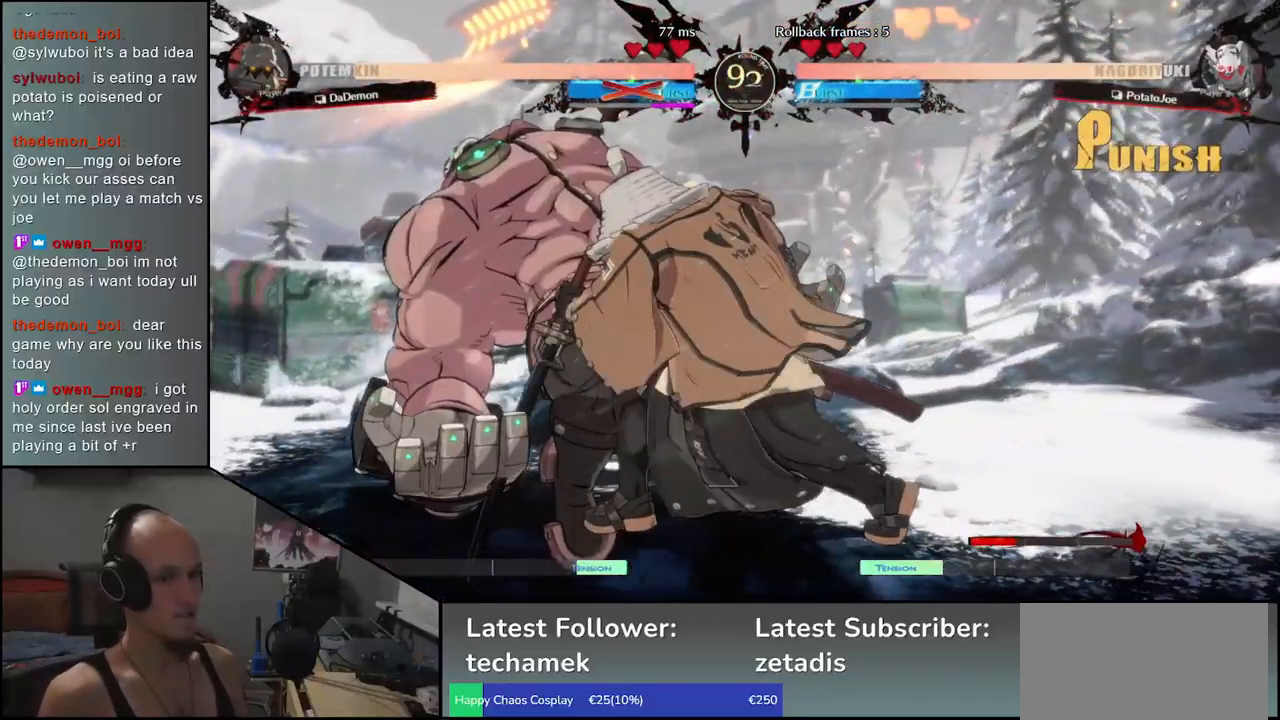
{"buttons": [], "left_stick": "left", "events": [[100, "CIRCLE", "down"], [117, "L1", "down"], [133, "R1", "down"], [133, "TRIANGLE", "down"], [233, "R1", "up"], [267, "TRIANGLE", "up"], [283, "L1", "up"], [300, "CIRCLE", "up"]]}